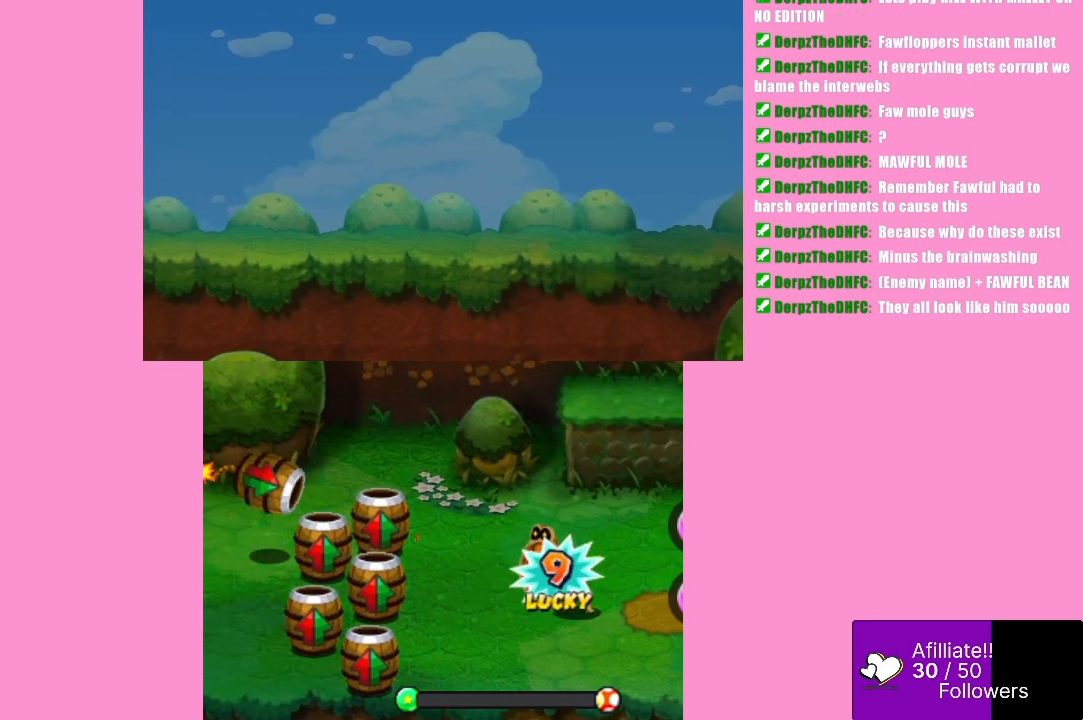
Gameplay with a controller (Xbox layout); each line is a JSON object with the inputs held at the frame after it. "events" lists button and stick changes between this image and that frame as [ms after this image, input, new state], when the widget could be followed in between. Not read: L3 R3 right_stick.
{"buttons": ["B"], "left_stick": "center", "events": []}
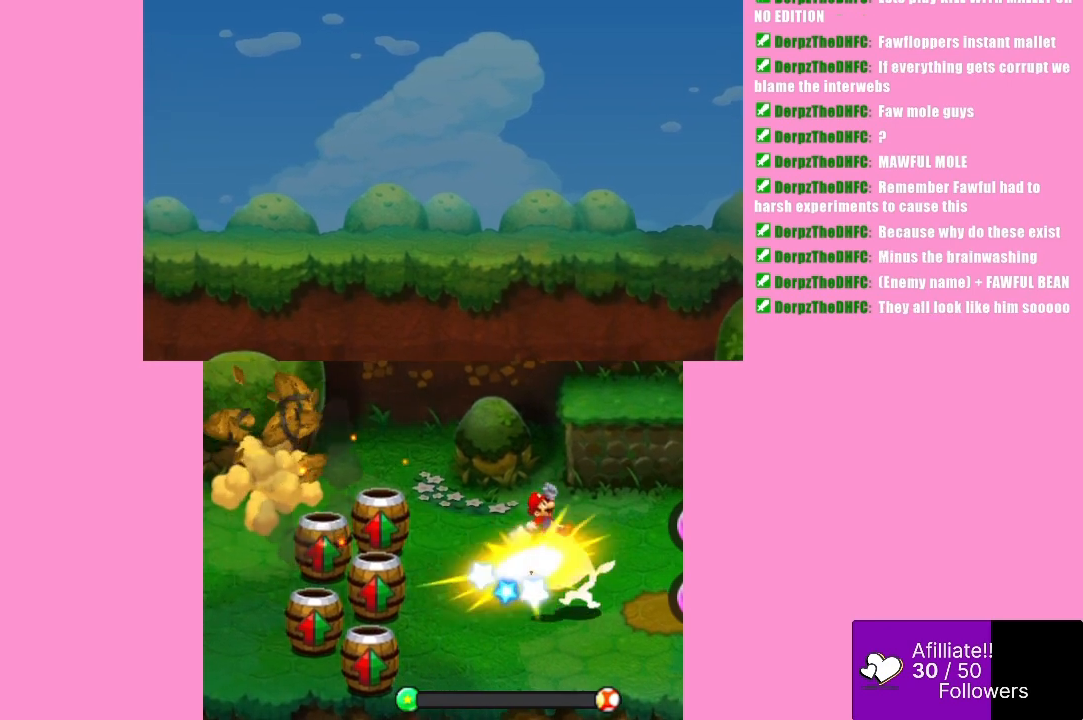
{"buttons": [], "left_stick": "center", "events": [[33, "B", "up"]]}
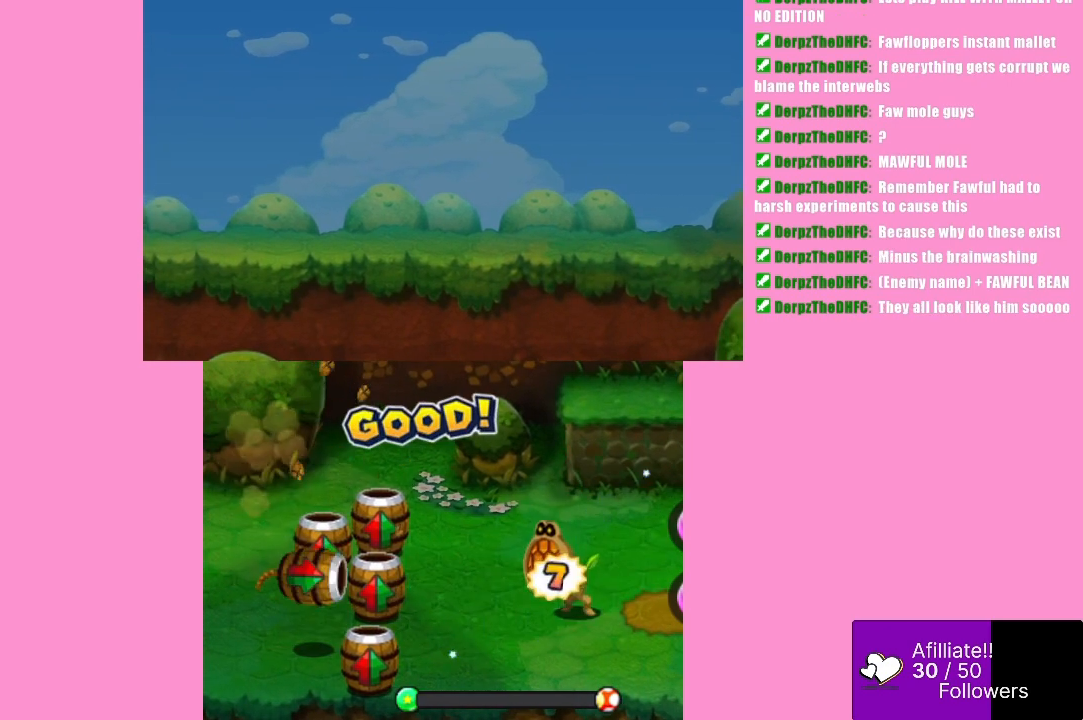
{"buttons": [], "left_stick": "center", "events": [[67, "A", "down"], [500, "A", "up"]]}
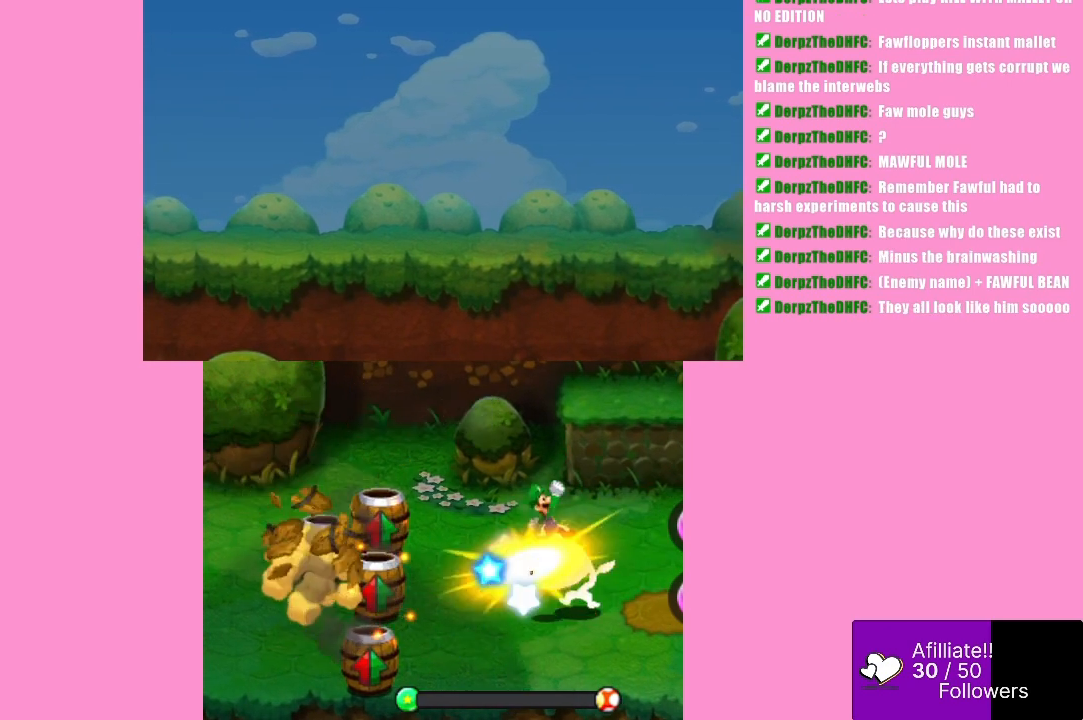
{"buttons": [], "left_stick": "center", "events": []}
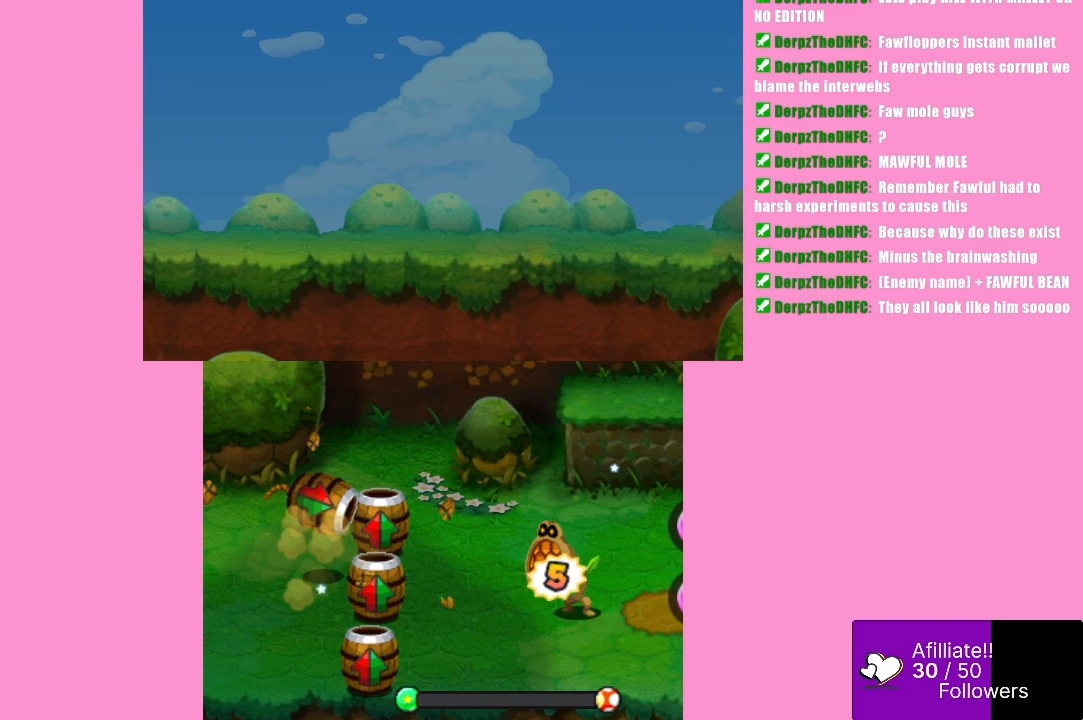
{"buttons": ["B"], "left_stick": "center", "events": [[200, "B", "down"]]}
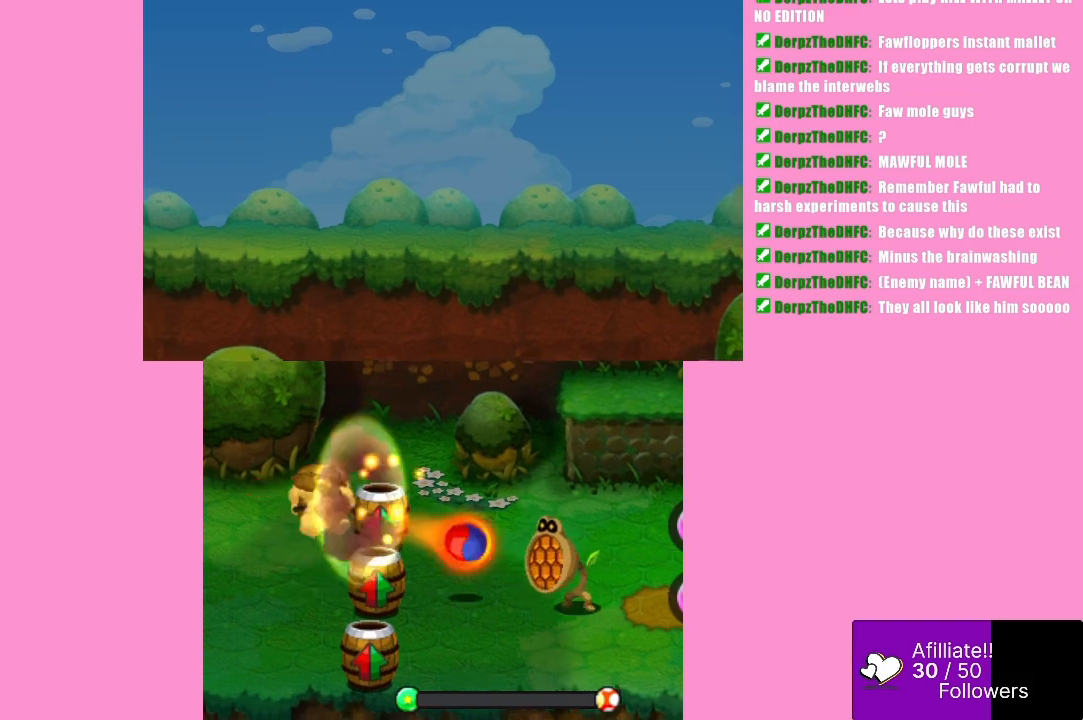
{"buttons": [], "left_stick": "center", "events": [[167, "B", "up"]]}
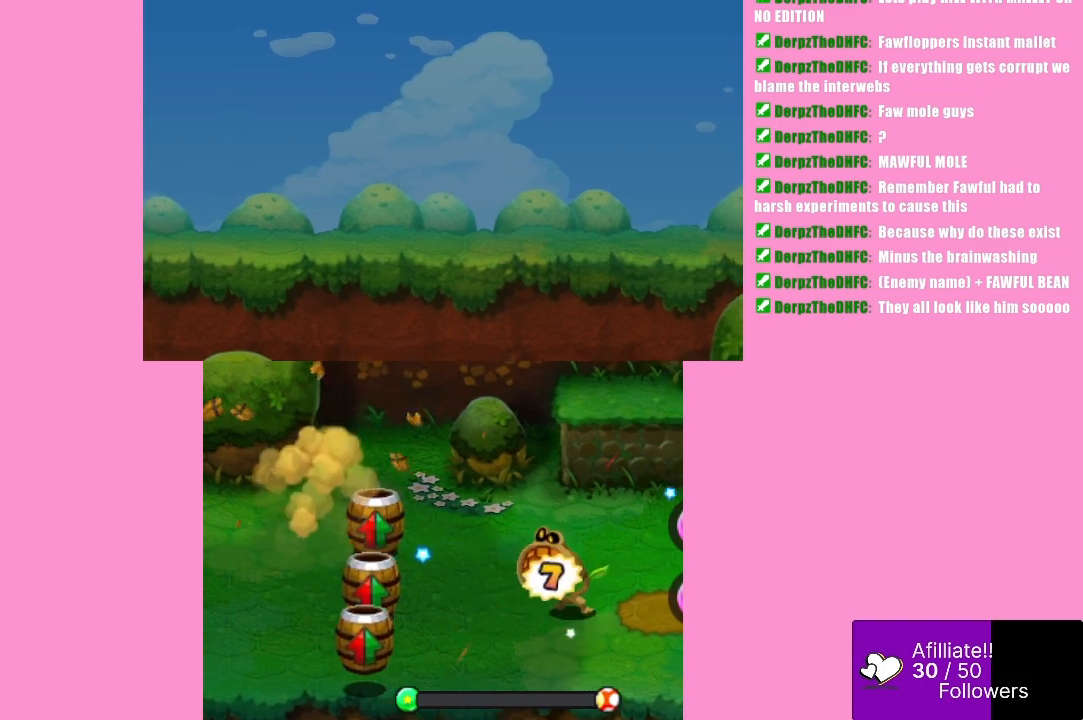
{"buttons": [], "left_stick": "center", "events": [[233, "A", "down"], [400, "A", "up"]]}
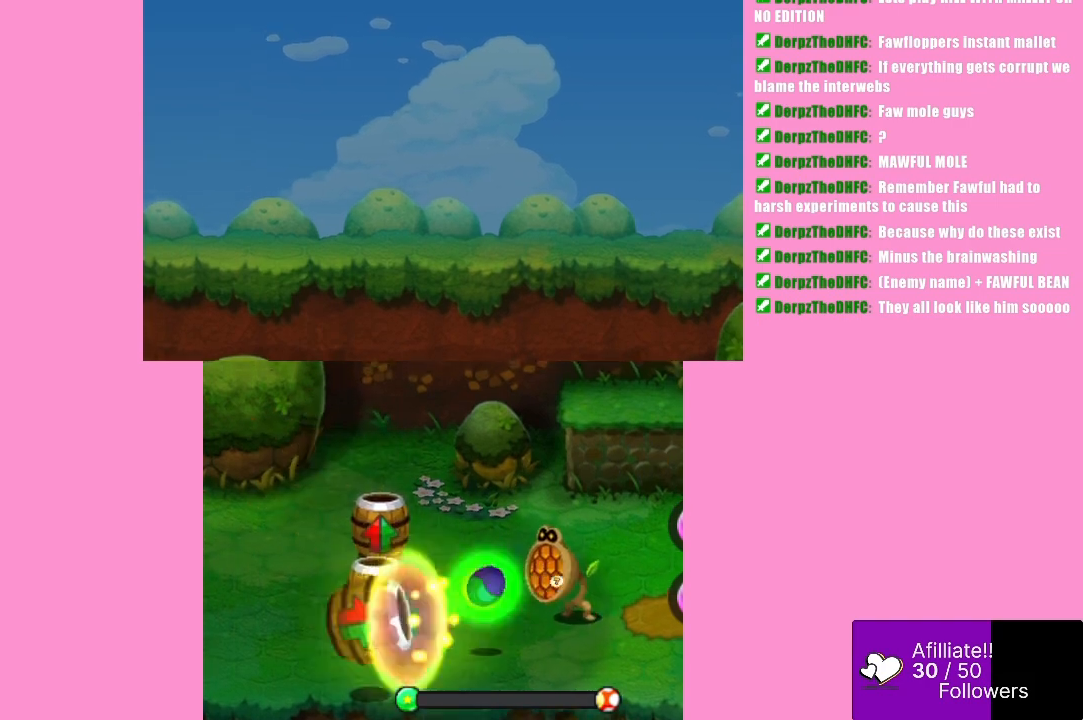
{"buttons": [], "left_stick": "center", "events": []}
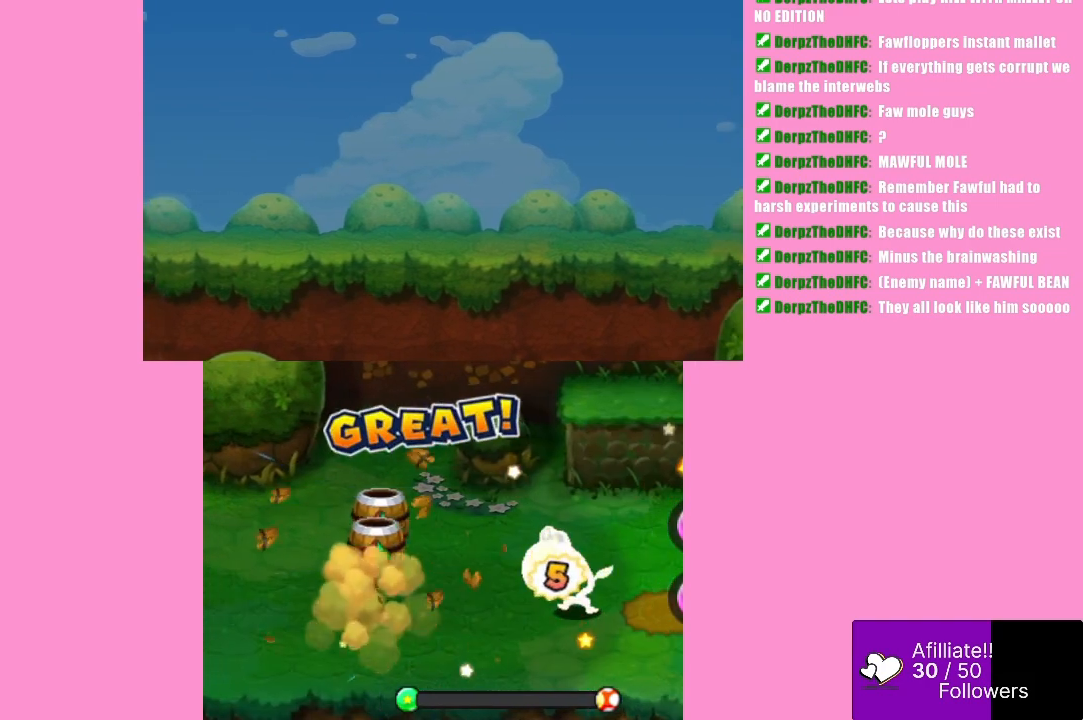
{"buttons": ["A"], "left_stick": "center", "events": [[333, "A", "down"]]}
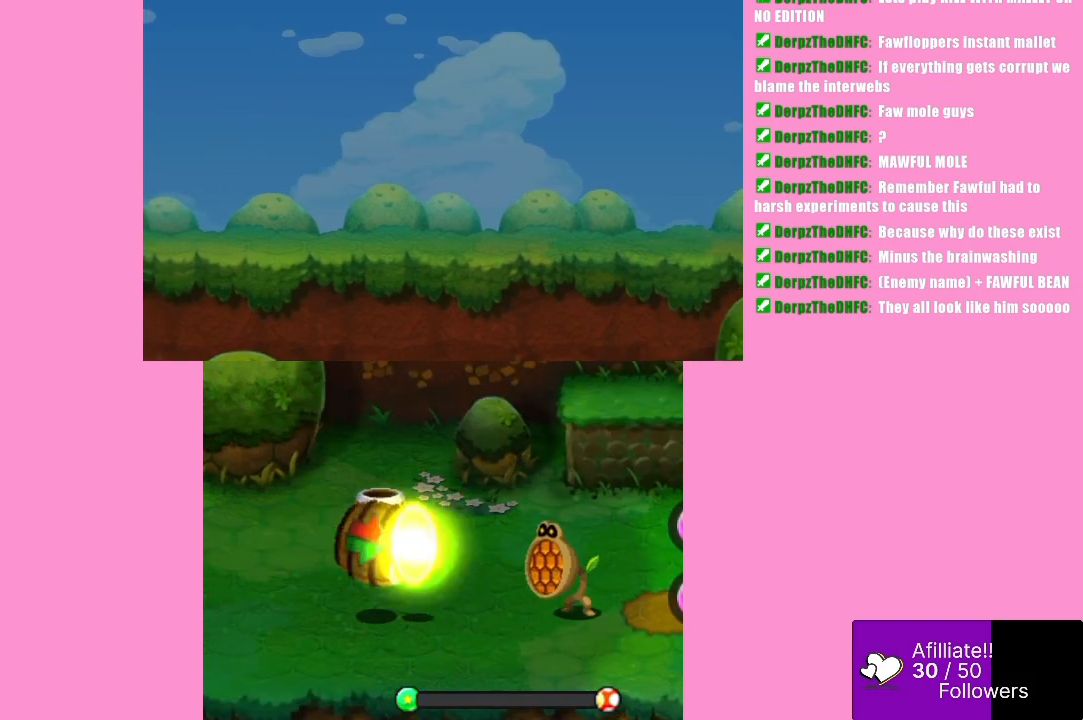
{"buttons": [], "left_stick": "center", "events": [[433, "A", "up"]]}
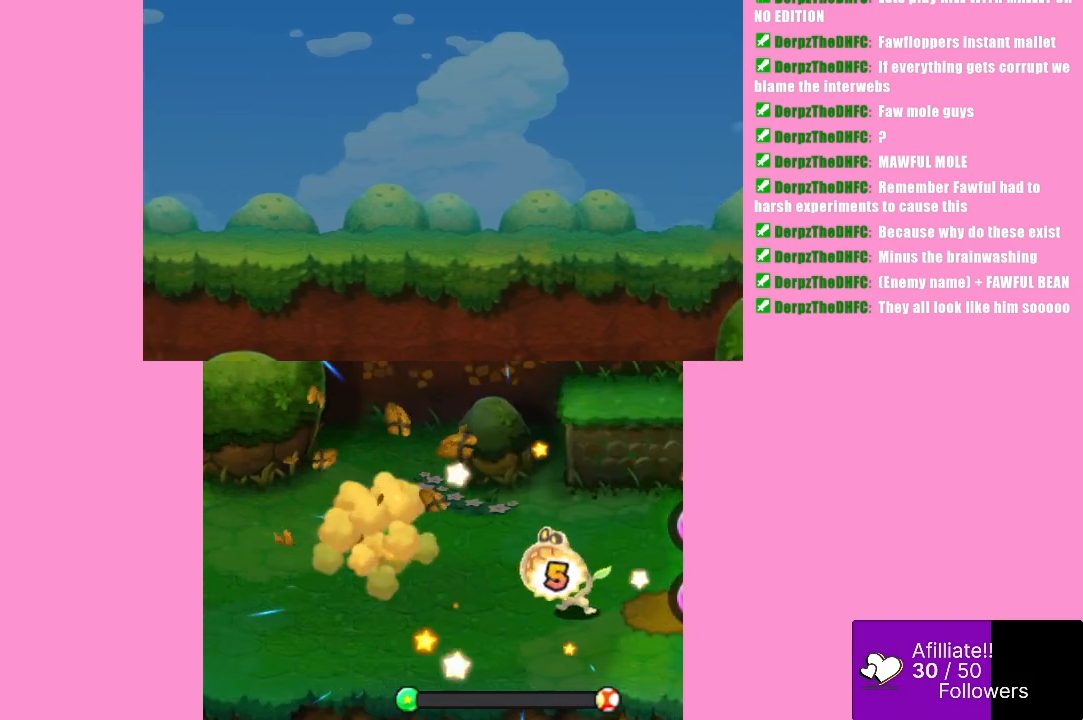
{"buttons": ["A"], "left_stick": "center", "events": [[400, "A", "down"]]}
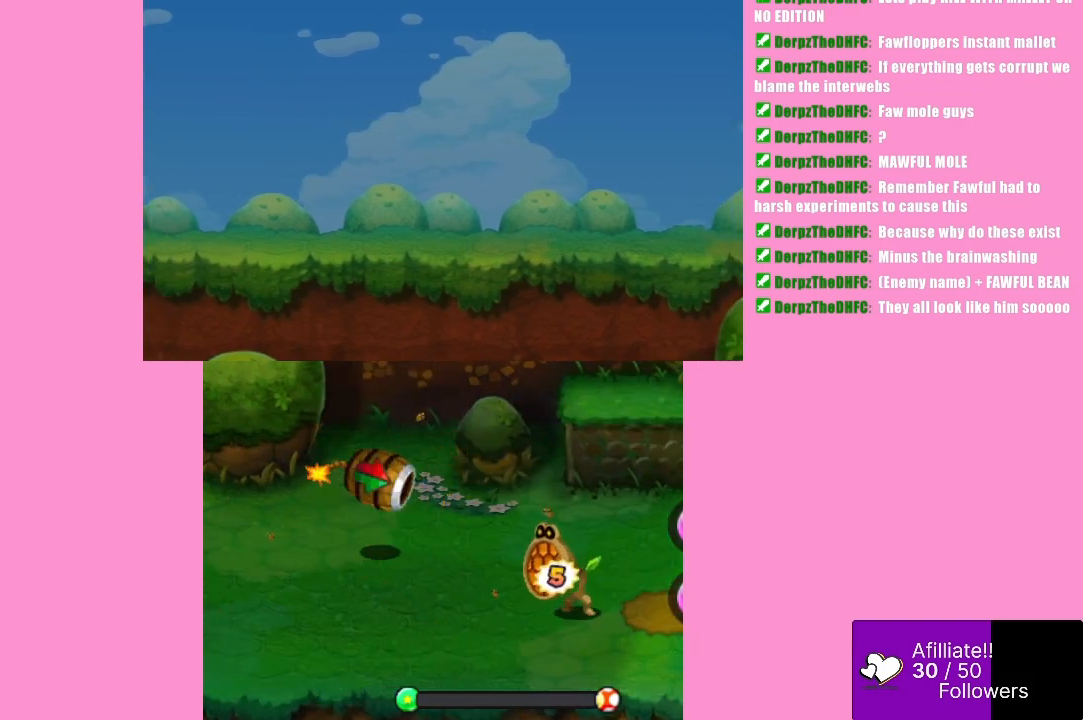
{"buttons": ["A"], "left_stick": "center", "events": []}
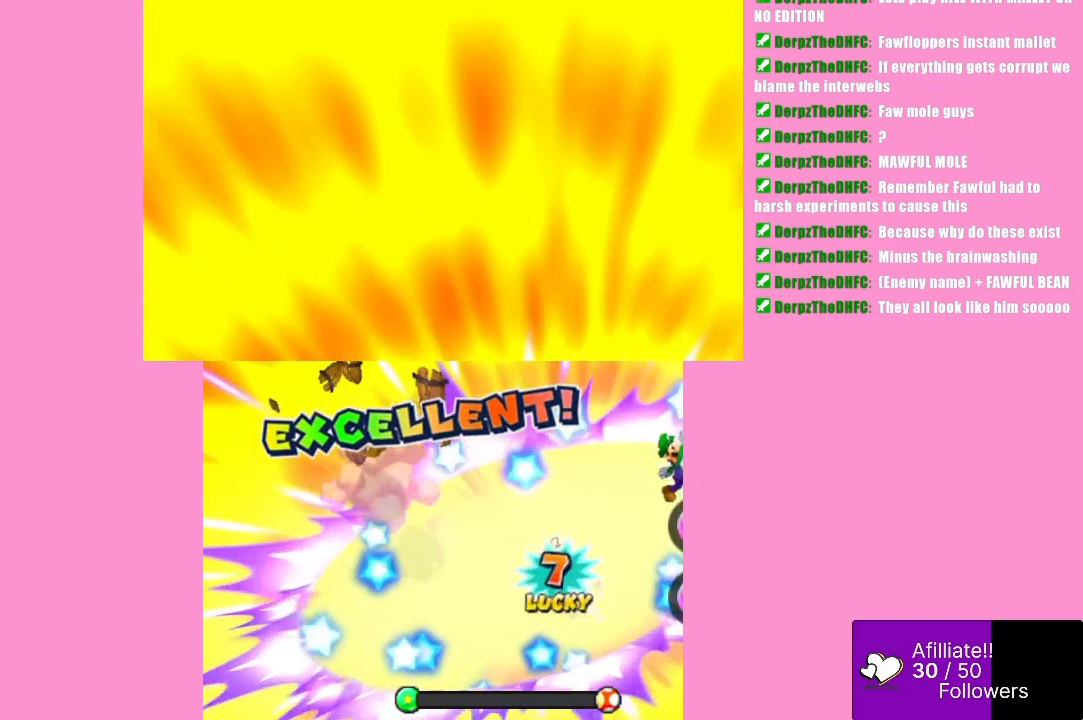
{"buttons": [], "left_stick": "center", "events": [[67, "A", "up"]]}
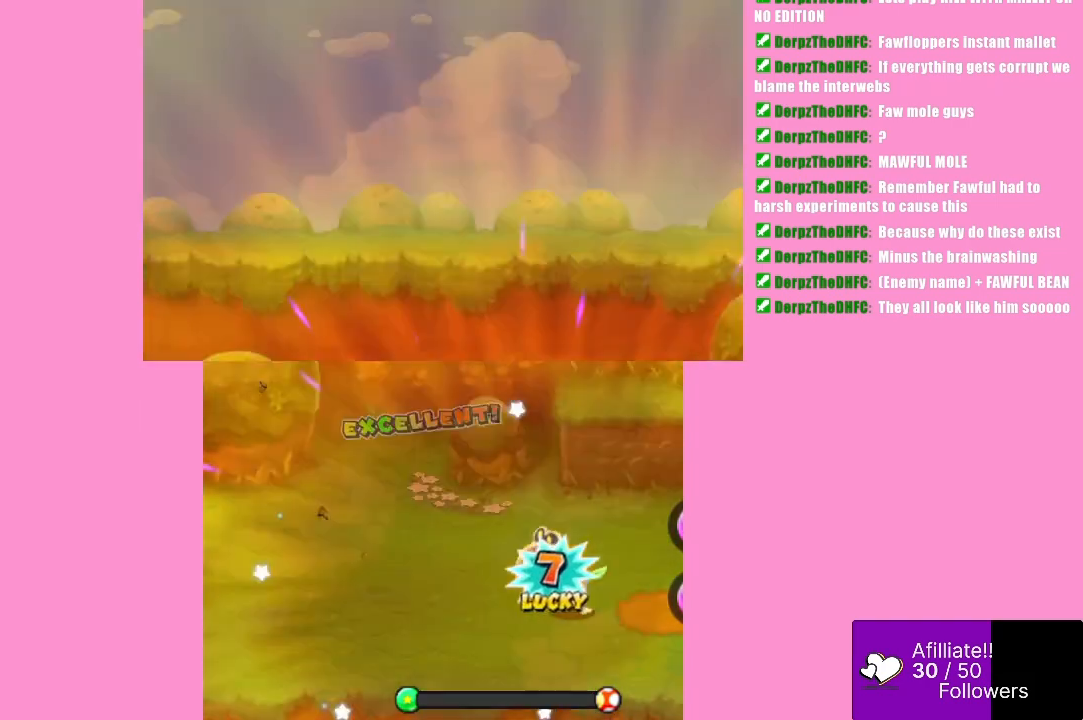
{"buttons": [], "left_stick": "center", "events": []}
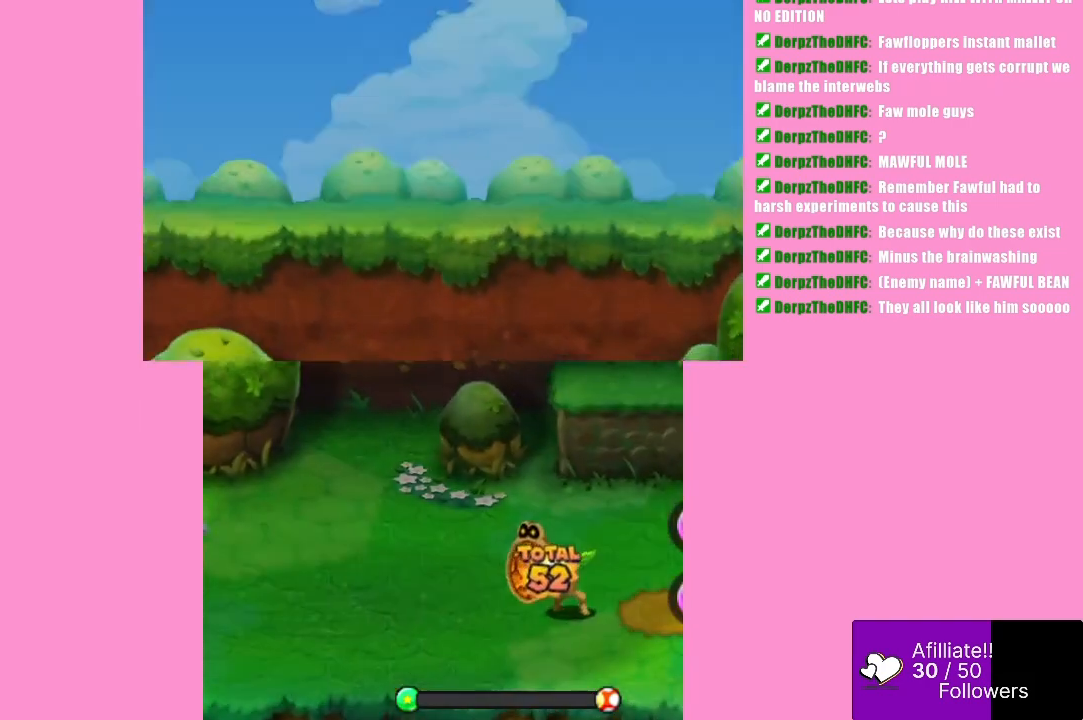
{"buttons": [], "left_stick": "center", "events": []}
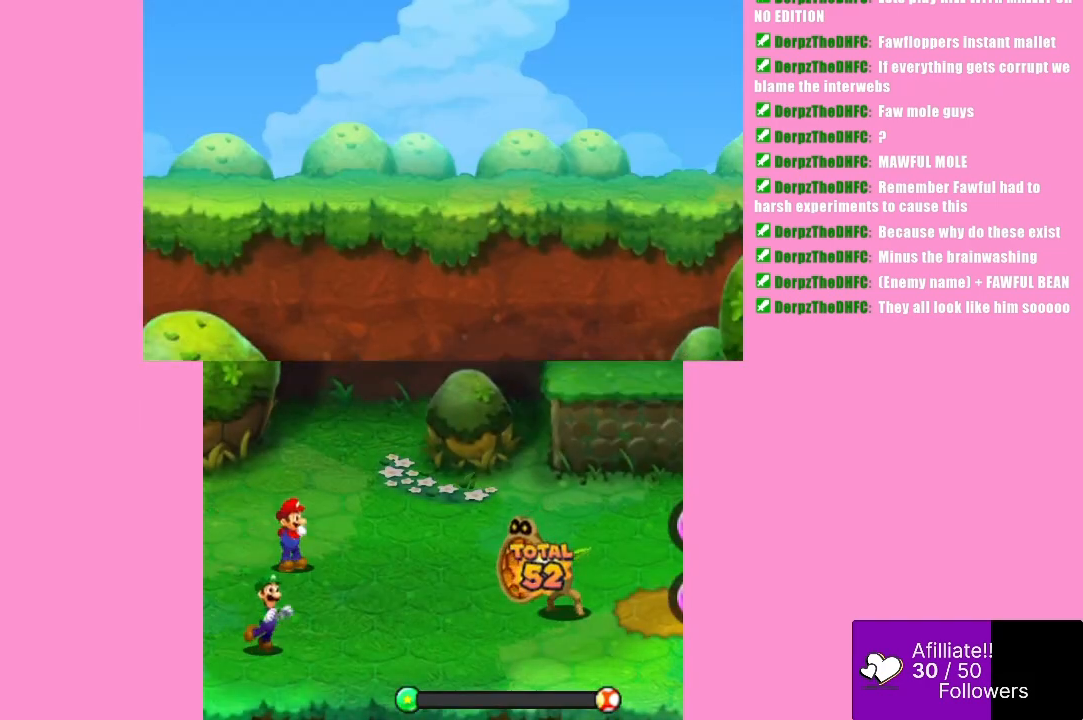
{"buttons": [], "left_stick": "center", "events": []}
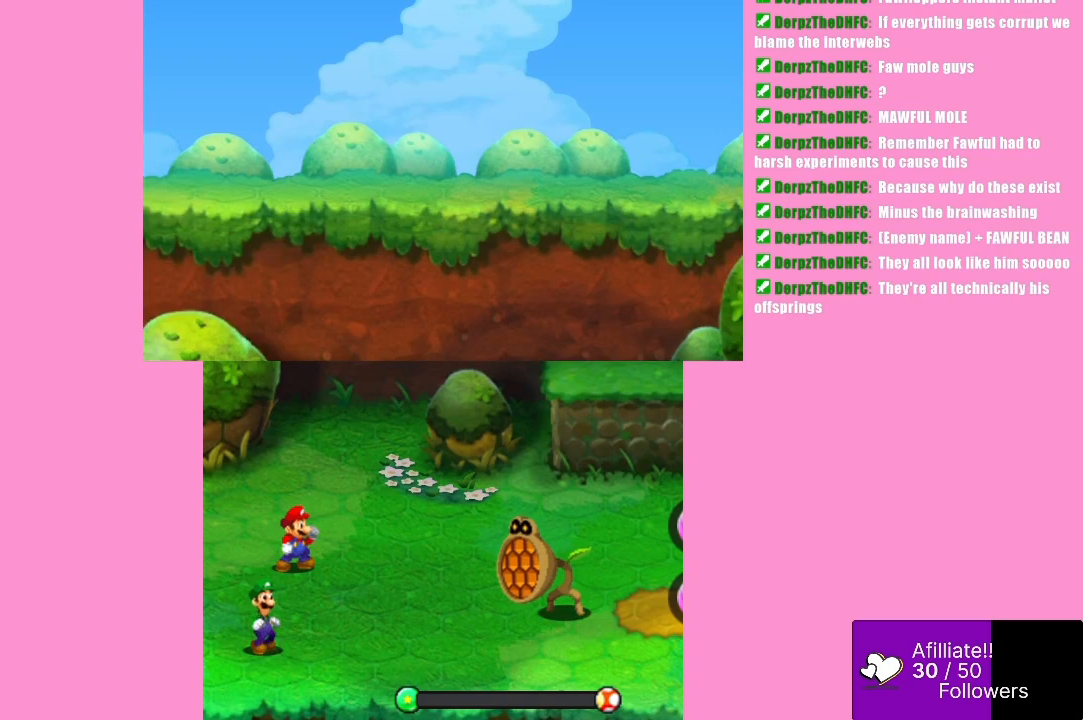
{"buttons": [], "left_stick": "center", "events": []}
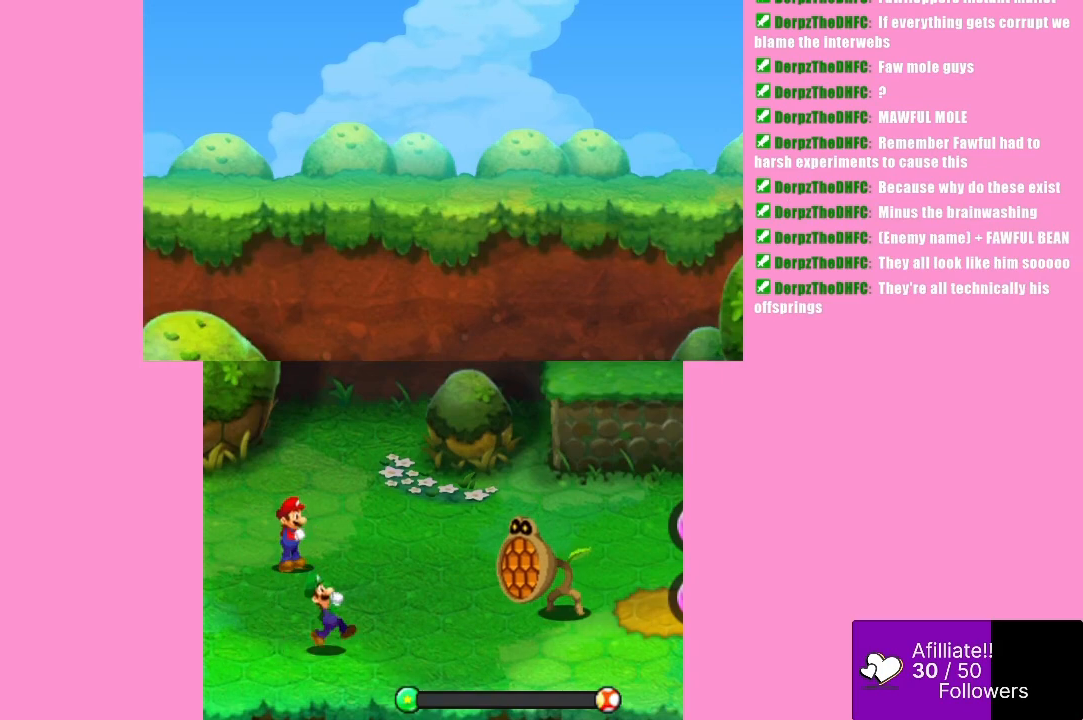
{"buttons": [], "left_stick": "center", "events": []}
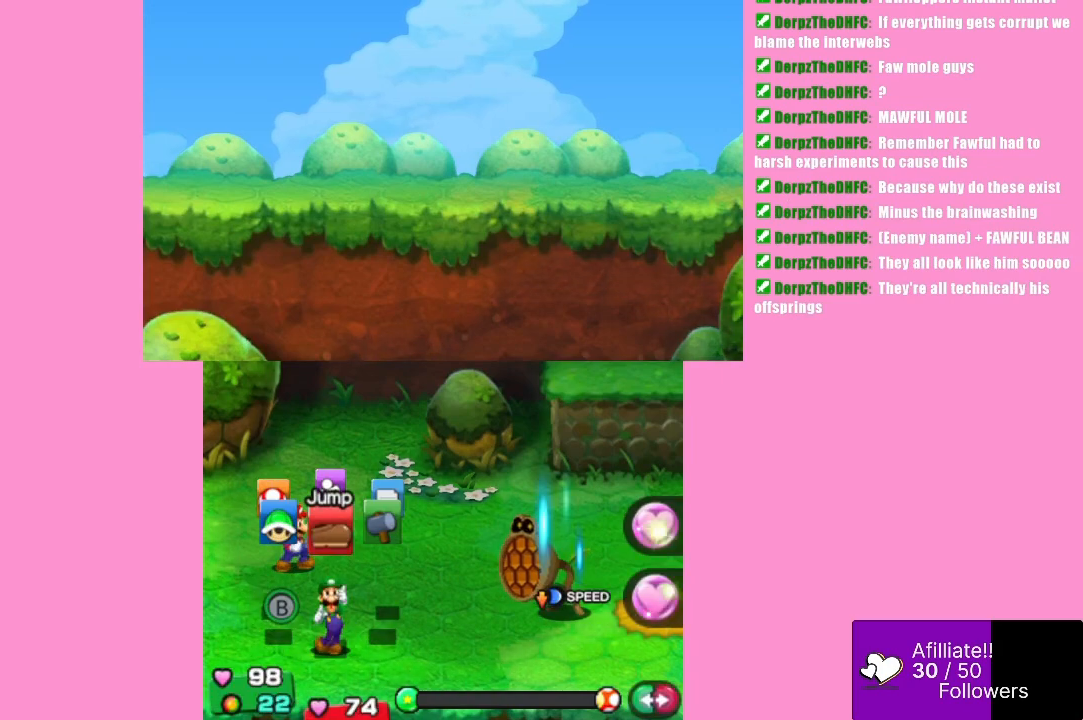
{"buttons": [], "left_stick": "center", "events": [[333, "left_stick", "left"], [467, "left_stick", "center"]]}
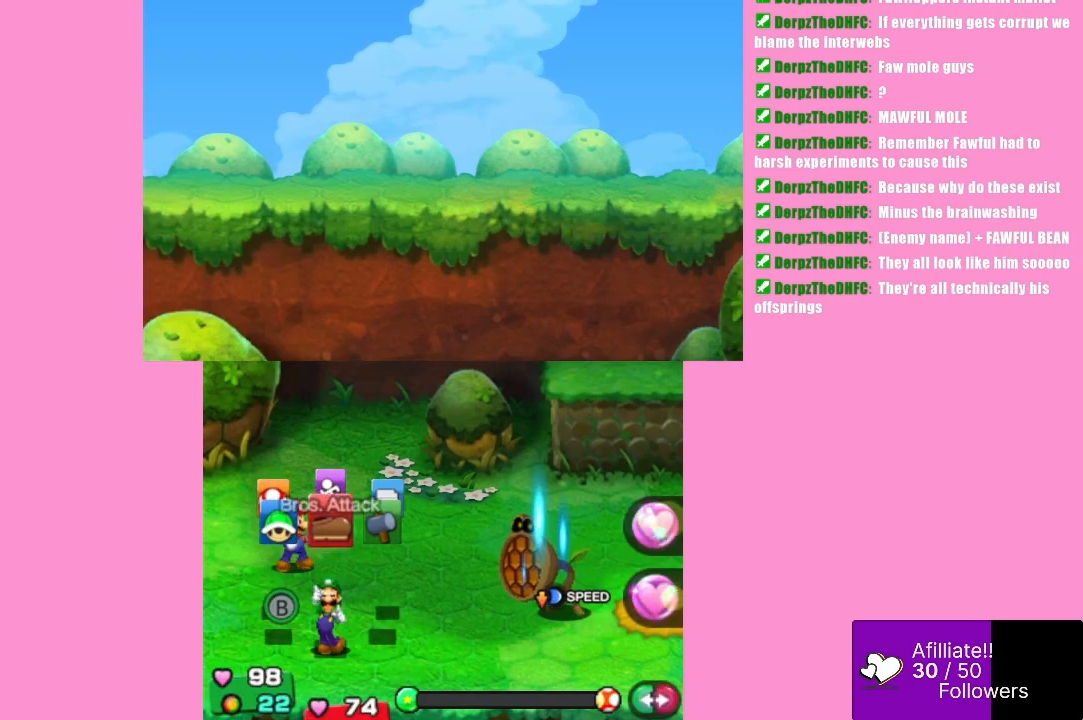
{"buttons": [], "left_stick": "center", "events": [[67, "A", "down"], [233, "A", "up"]]}
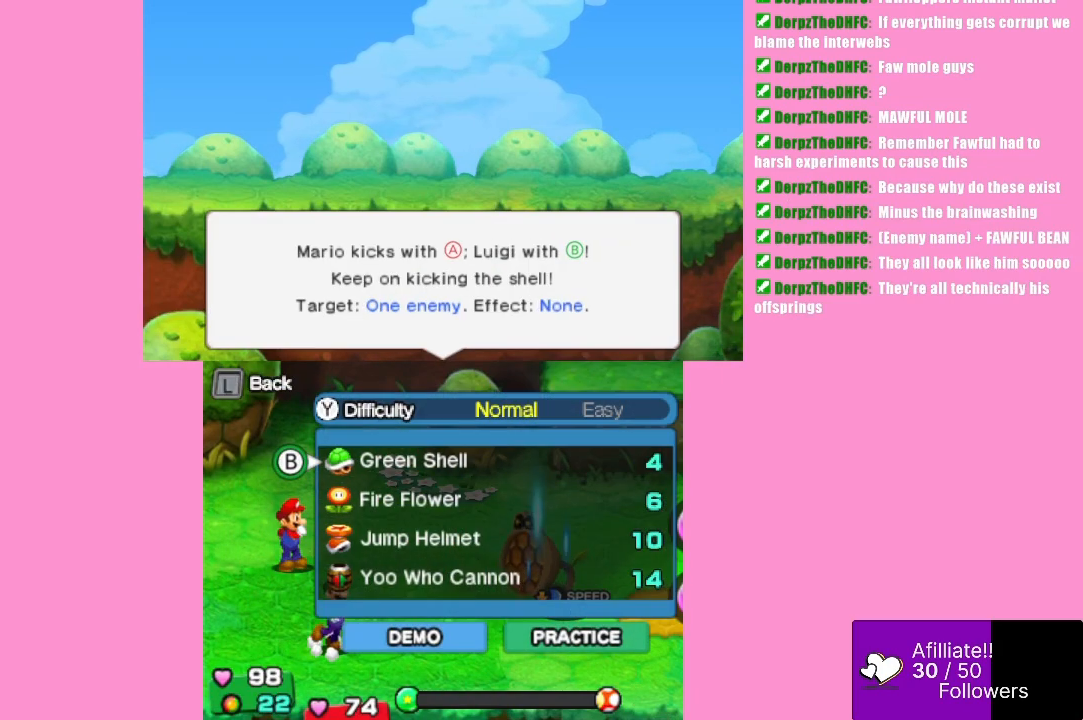
{"buttons": [], "left_stick": "up", "events": [[467, "left_stick", "up"]]}
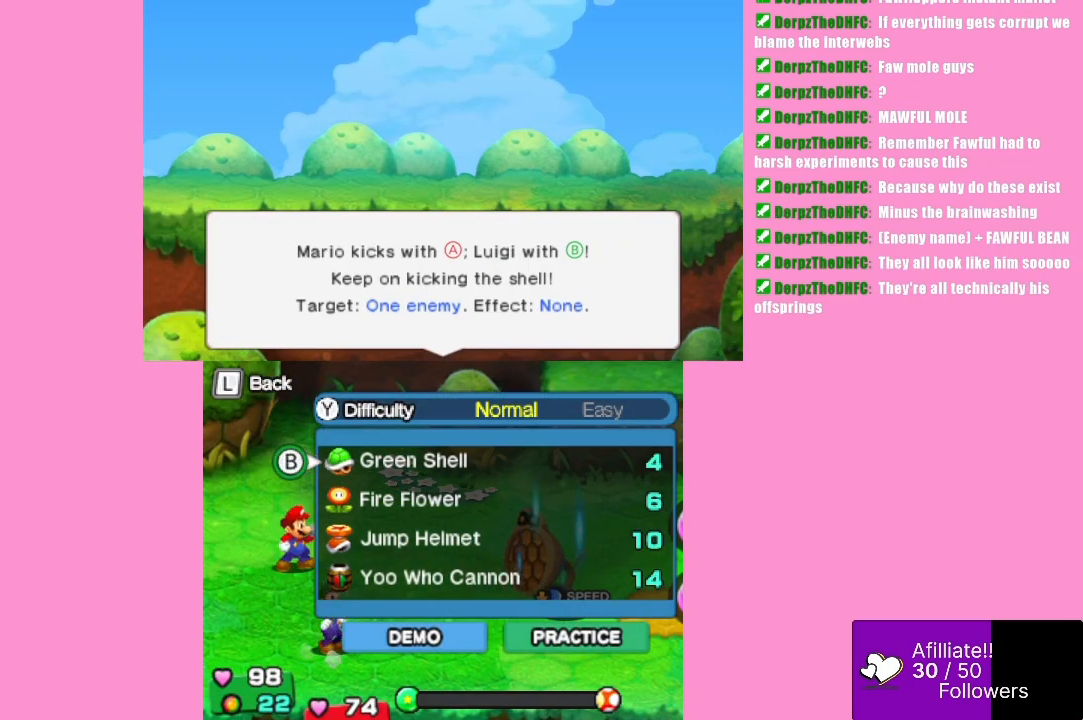
{"buttons": [], "left_stick": "center", "events": [[67, "left_stick", "center"], [367, "A", "down"], [500, "A", "up"]]}
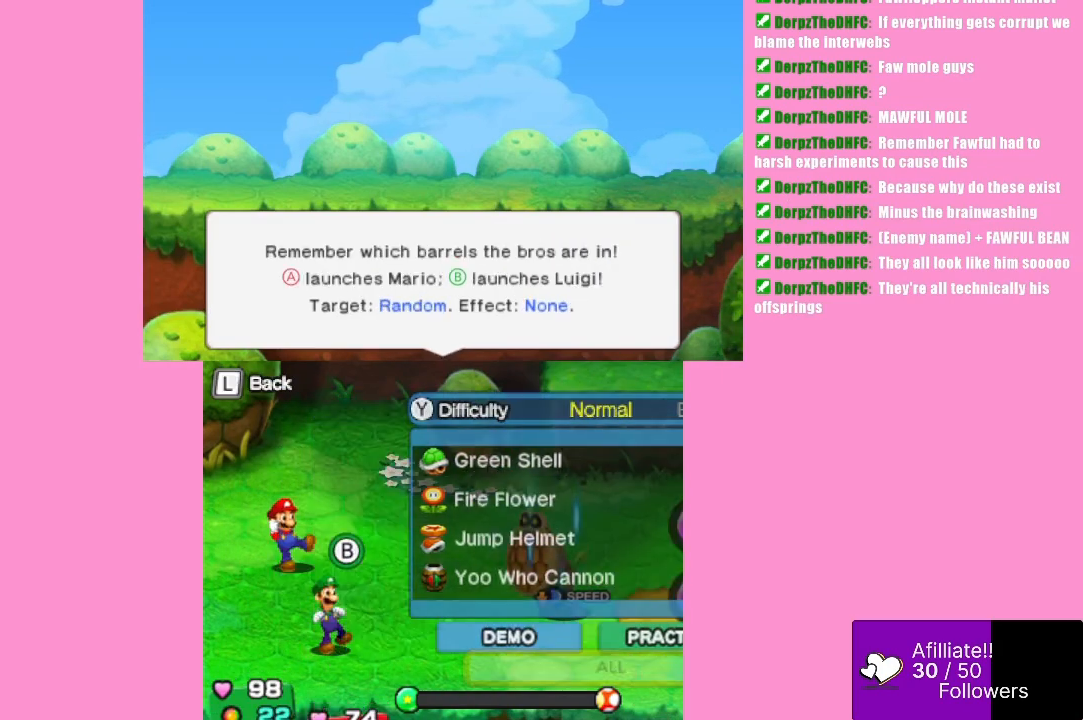
{"buttons": [], "left_stick": "center", "events": [[233, "A", "down"], [333, "A", "up"]]}
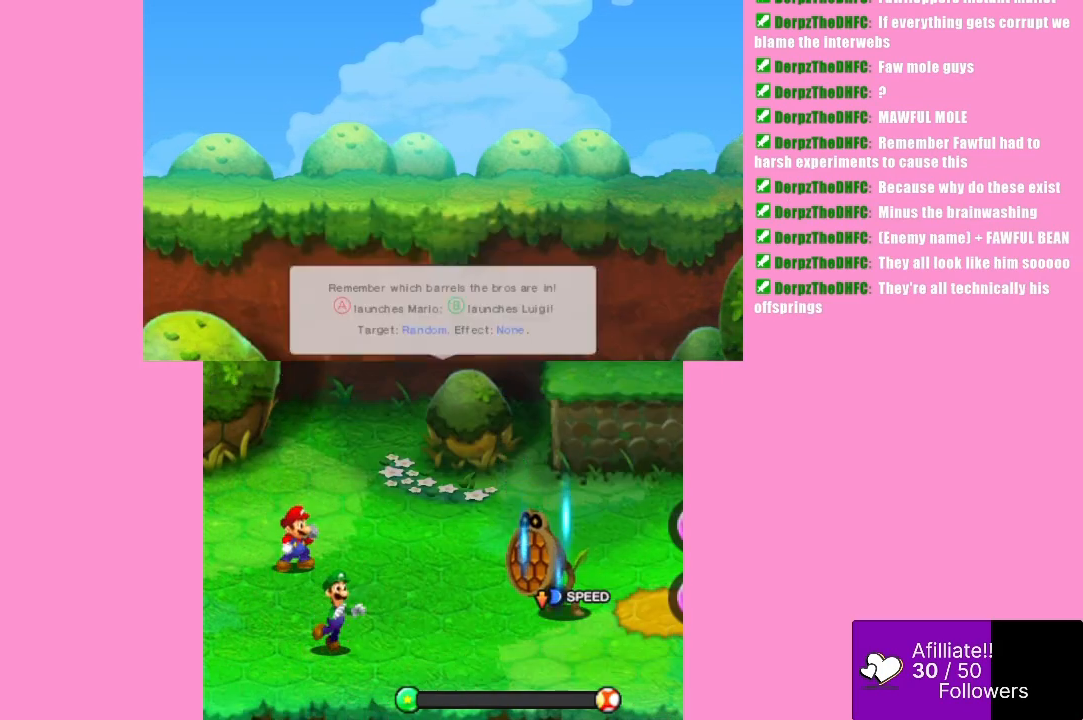
{"buttons": [], "left_stick": "center", "events": []}
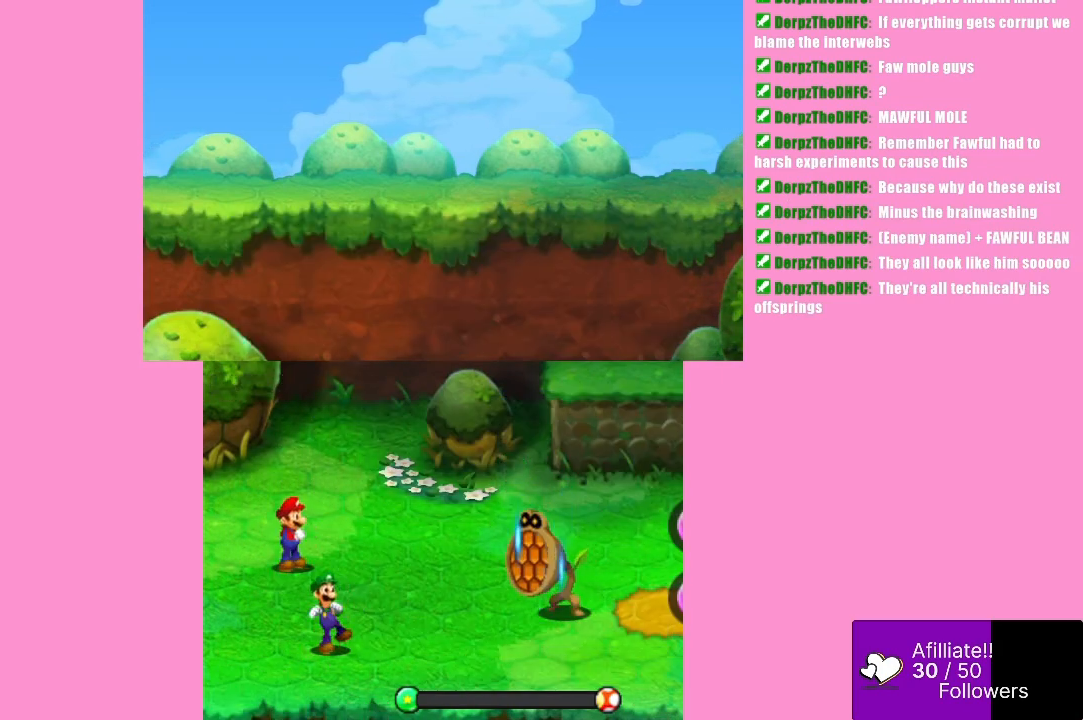
{"buttons": [], "left_stick": "center", "events": []}
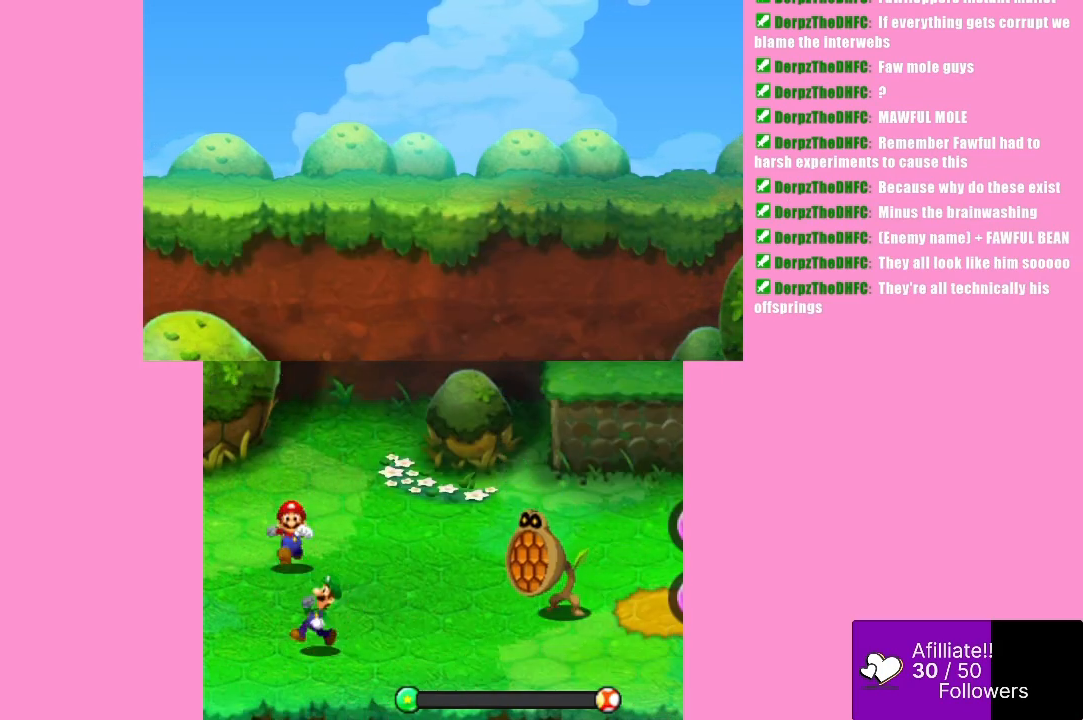
{"buttons": [], "left_stick": "center", "events": []}
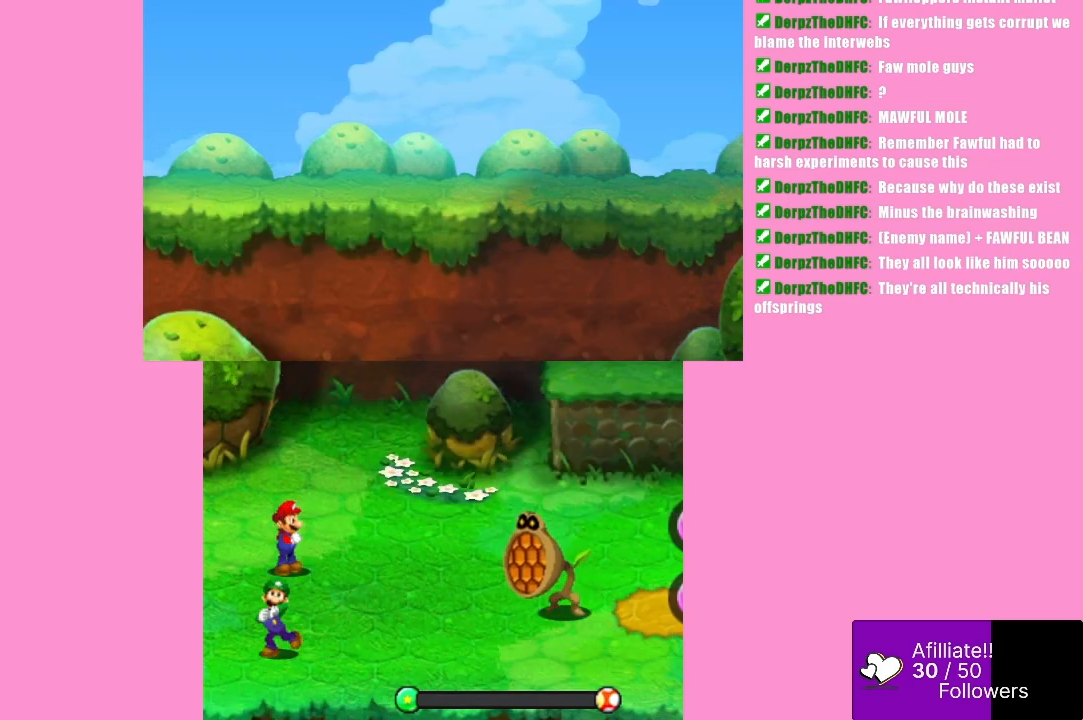
{"buttons": [], "left_stick": "center", "events": []}